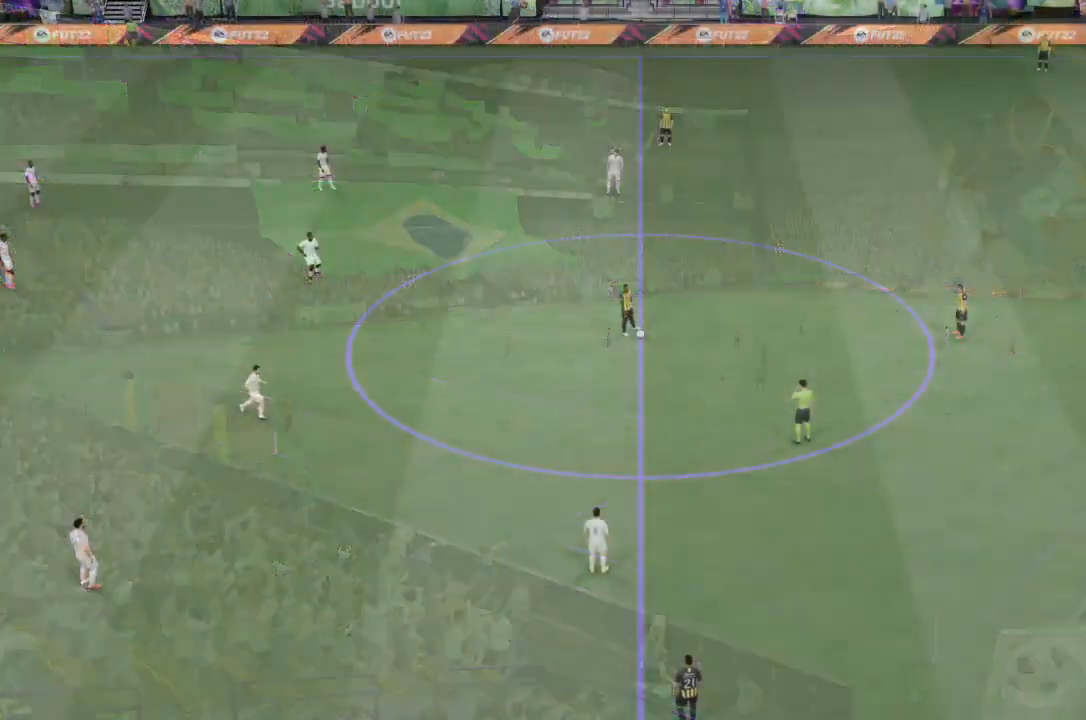
Gameplay with a controller (PlayStation layout); each line is a JSON object with the inputs held at the frame after it. "events" lists button and stick changes between this image and that frame as [ms after this image, input, new state], when the widget could be followed in between. Not read: L3 R3.
{"buttons": [], "left_stick": "center", "right_stick": "center", "events": [[100, "CROSS", "down"], [233, "CROSS", "up"]]}
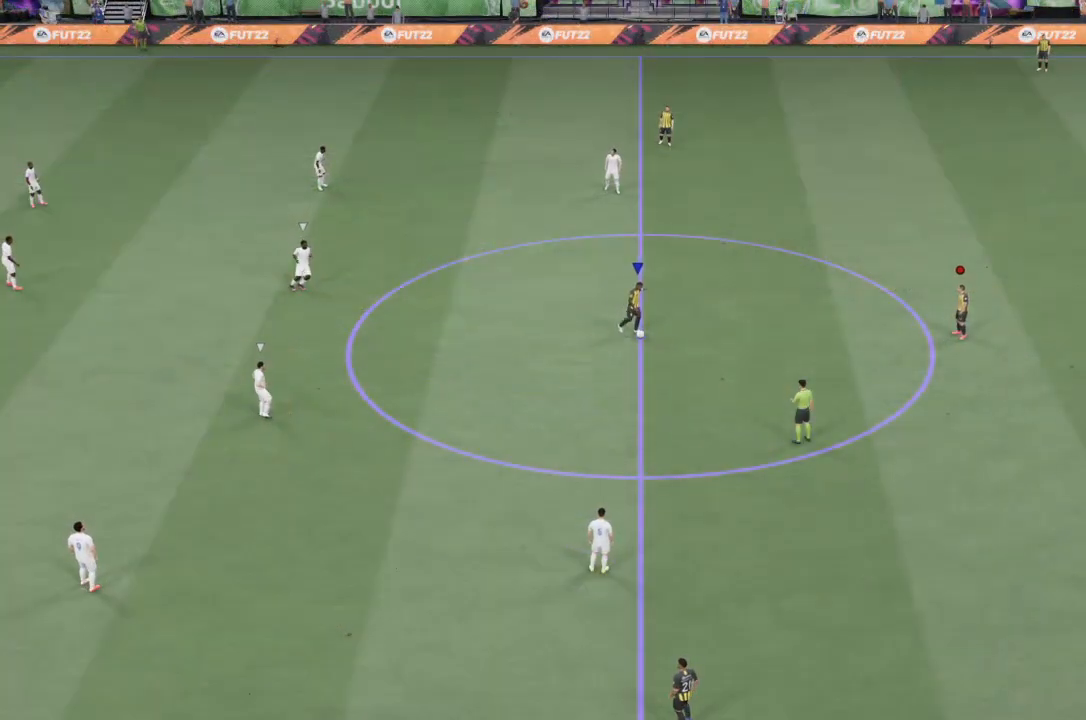
{"buttons": ["L1", "R2"], "left_stick": "down-right", "right_stick": "center", "events": [[267, "left_stick", "down-right"], [401, "R2", "down"], [434, "L1", "down"]]}
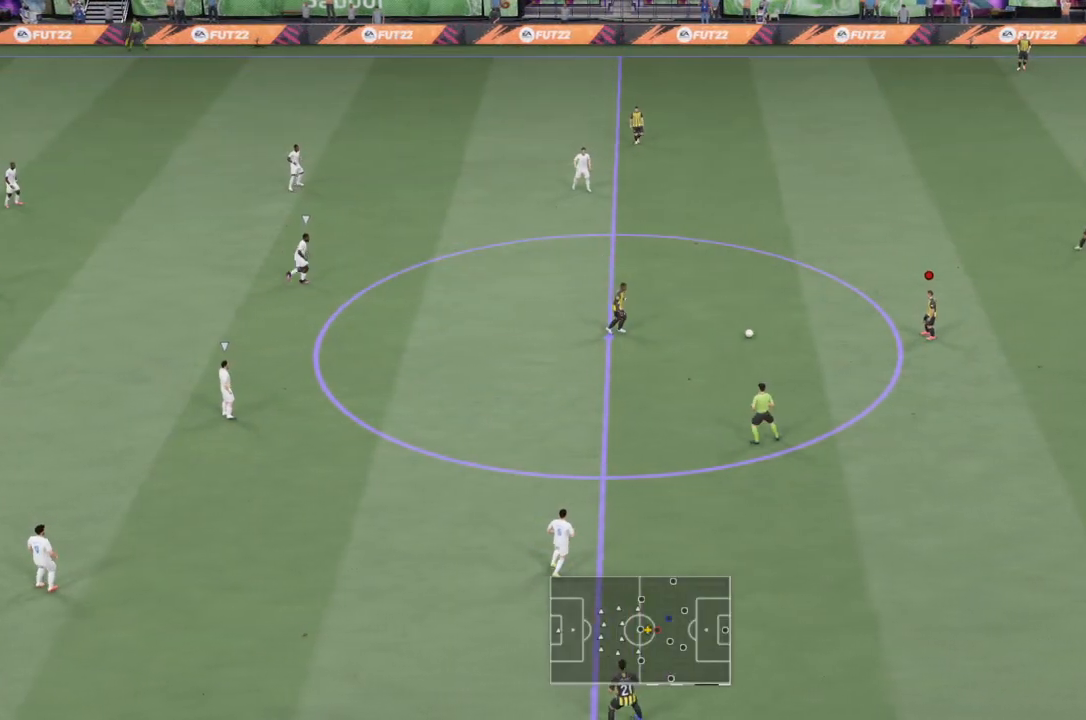
{"buttons": [], "left_stick": "down-right", "right_stick": "center", "events": [[67, "L1", "up"], [233, "R2", "up"]]}
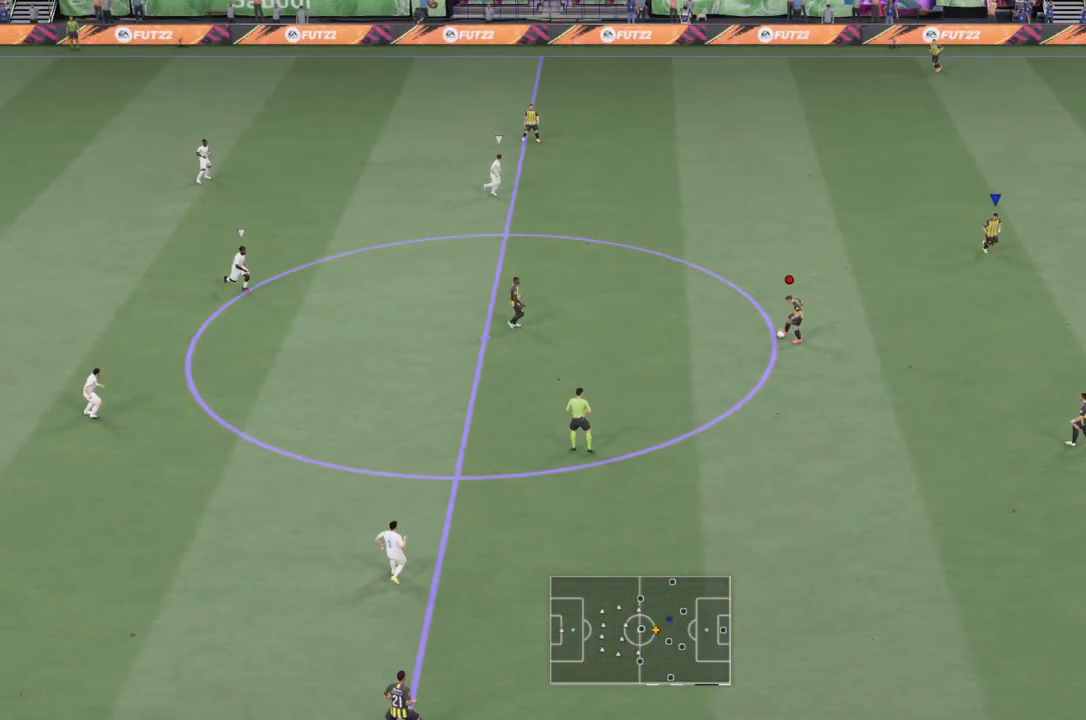
{"buttons": ["L2", "R2"], "left_stick": "down", "right_stick": "center", "events": [[100, "left_stick", "down-left"], [167, "L1", "down"], [301, "L1", "up"], [334, "R2", "down"], [367, "L2", "down"], [467, "left_stick", "down"]]}
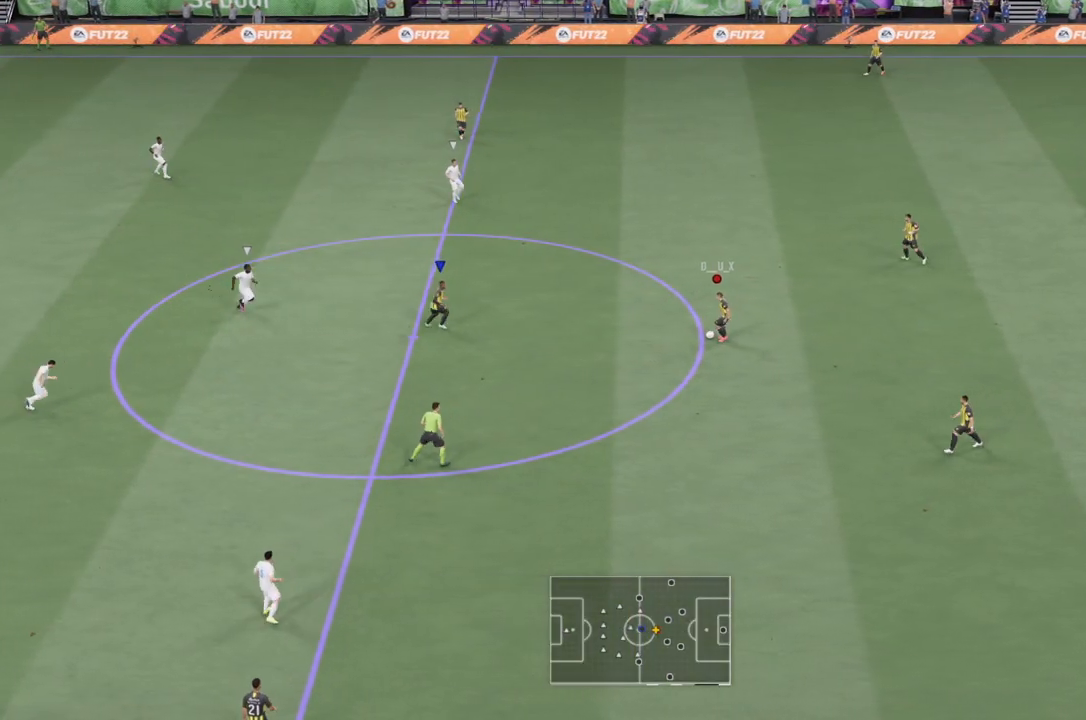
{"buttons": ["R2"], "left_stick": "right", "right_stick": "center", "events": [[33, "left_stick", "down-right"], [200, "R2", "up"], [300, "R2", "down"], [400, "L2", "up"], [500, "left_stick", "right"]]}
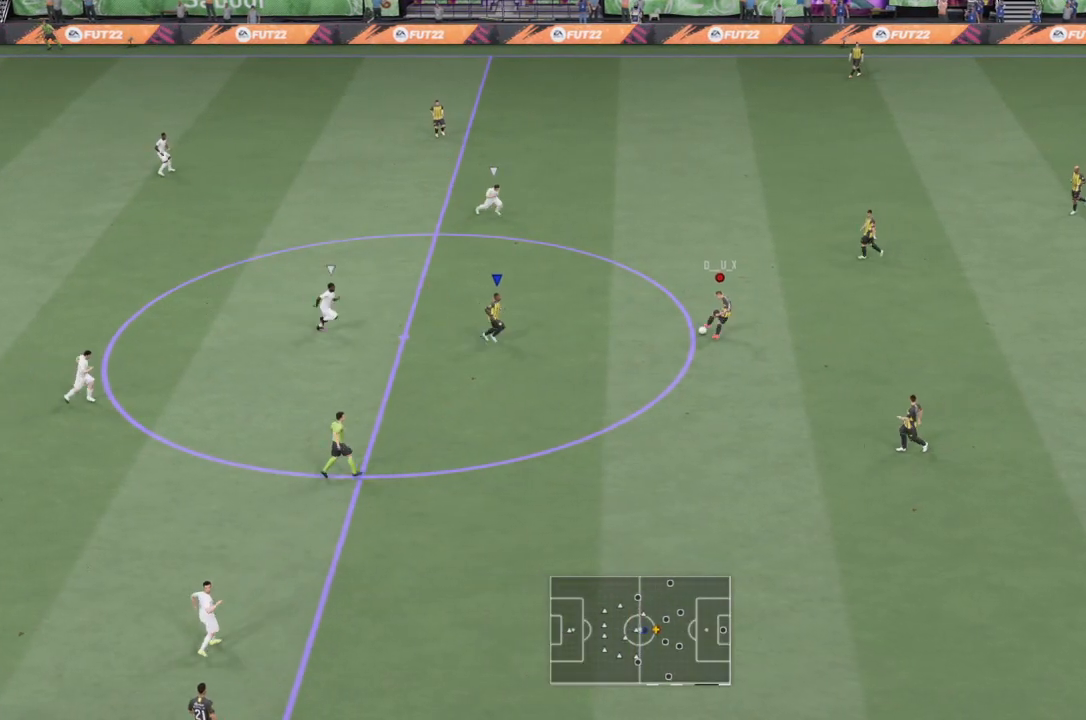
{"buttons": ["L2", "R2"], "left_stick": "up-right", "right_stick": "center", "events": [[34, "L2", "down"], [167, "left_stick", "down-right"], [234, "R2", "up"], [334, "R2", "down"], [367, "left_stick", "up-right"]]}
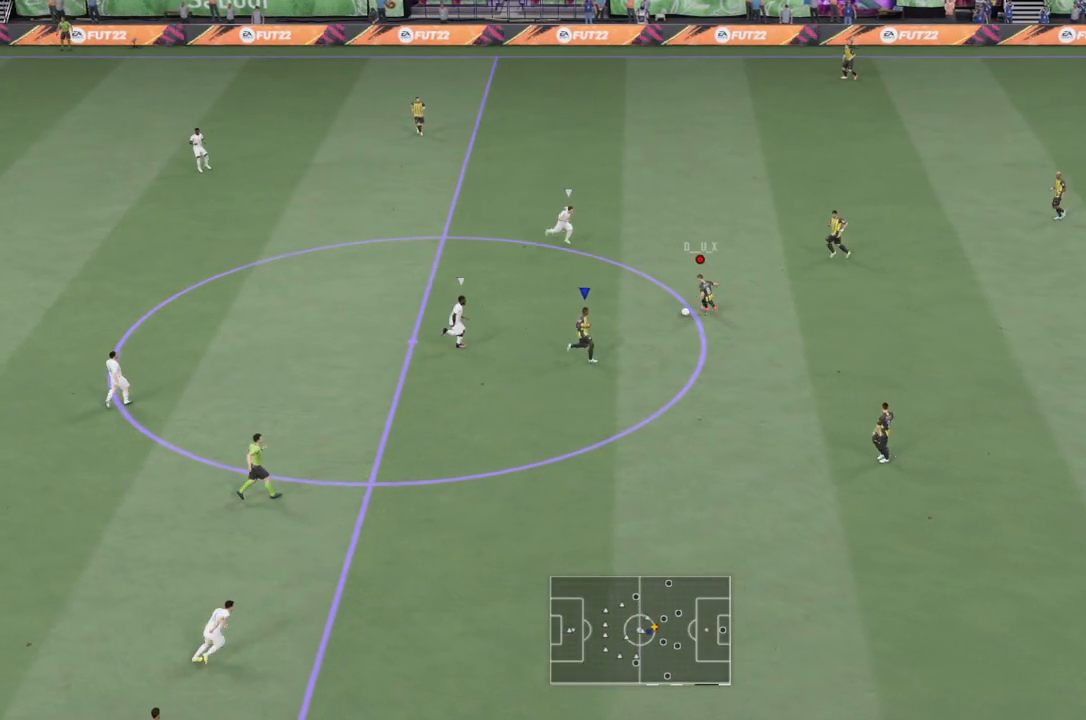
{"buttons": ["L2", "R2"], "left_stick": "up-left", "right_stick": "center", "events": [[200, "left_stick", "up"], [400, "left_stick", "up-left"]]}
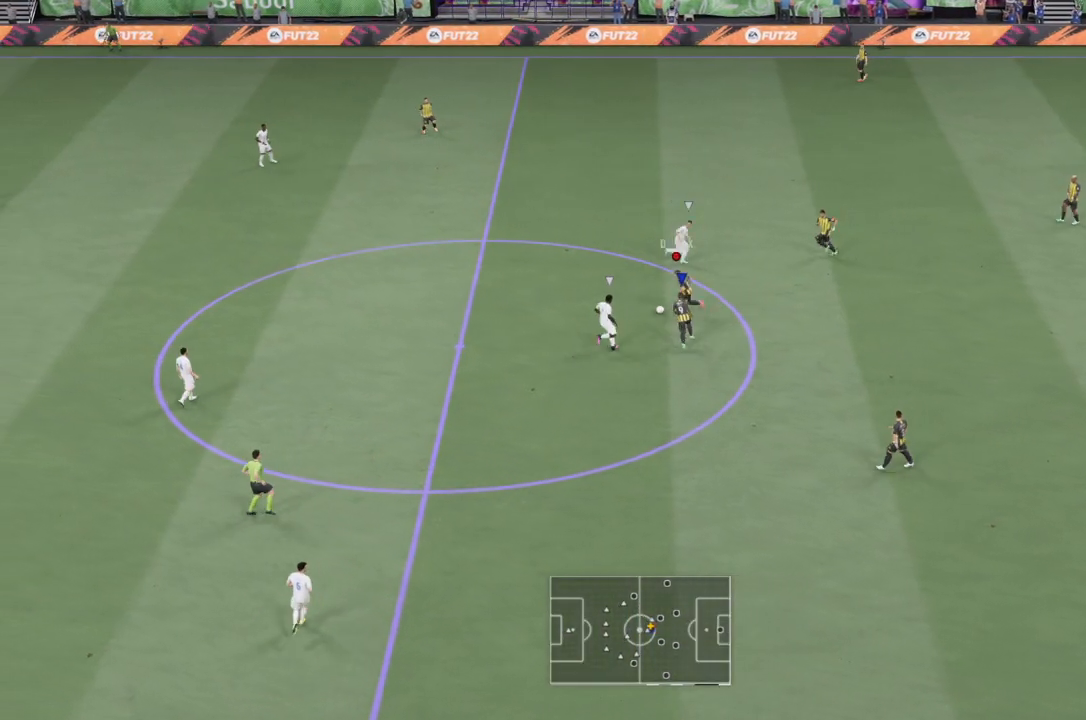
{"buttons": ["L2", "R2"], "left_stick": "up-left", "right_stick": "center", "events": []}
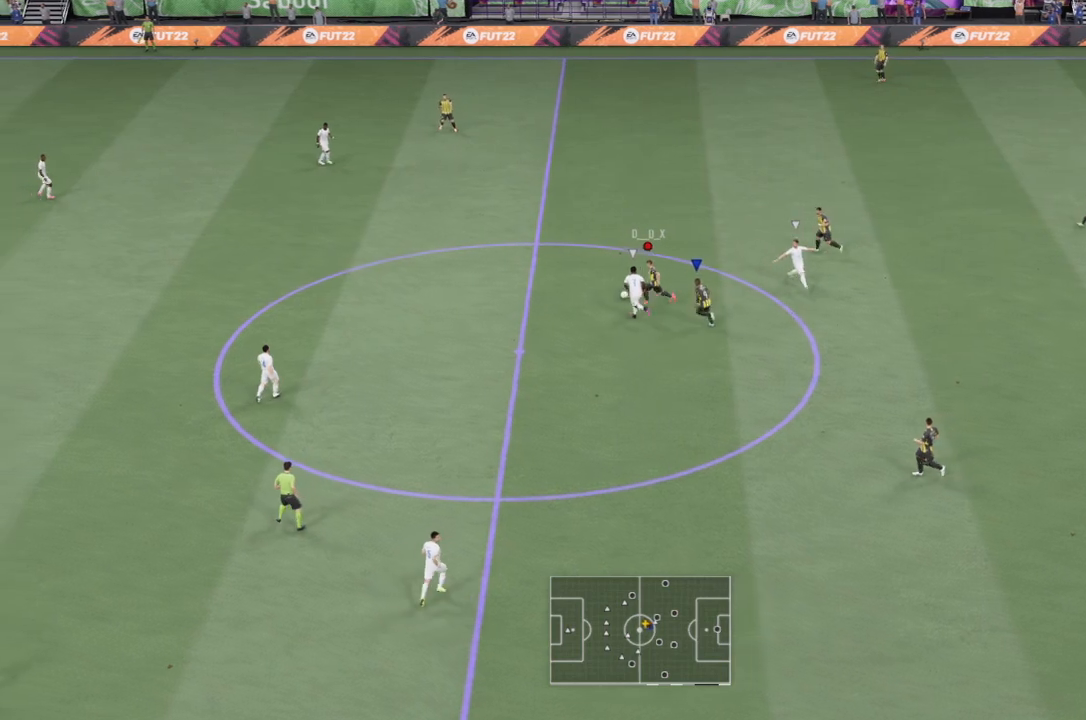
{"buttons": ["R2"], "left_stick": "up-left", "right_stick": "center", "events": [[67, "L2", "up"]]}
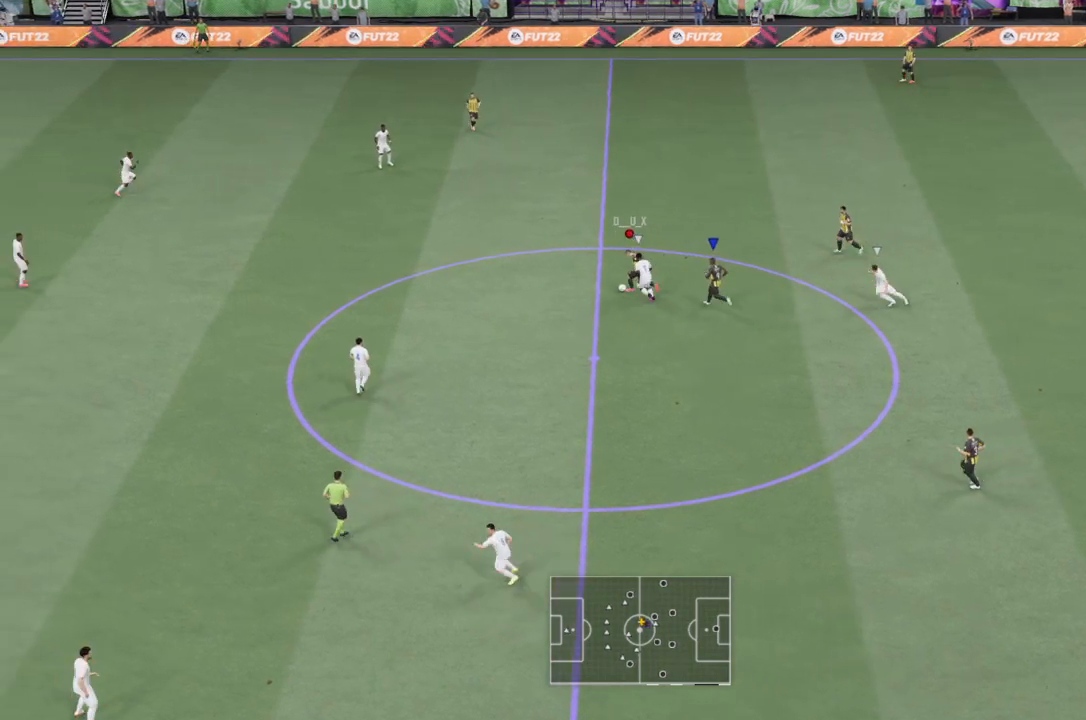
{"buttons": ["R2"], "left_stick": "left", "right_stick": "center", "events": [[467, "left_stick", "left"]]}
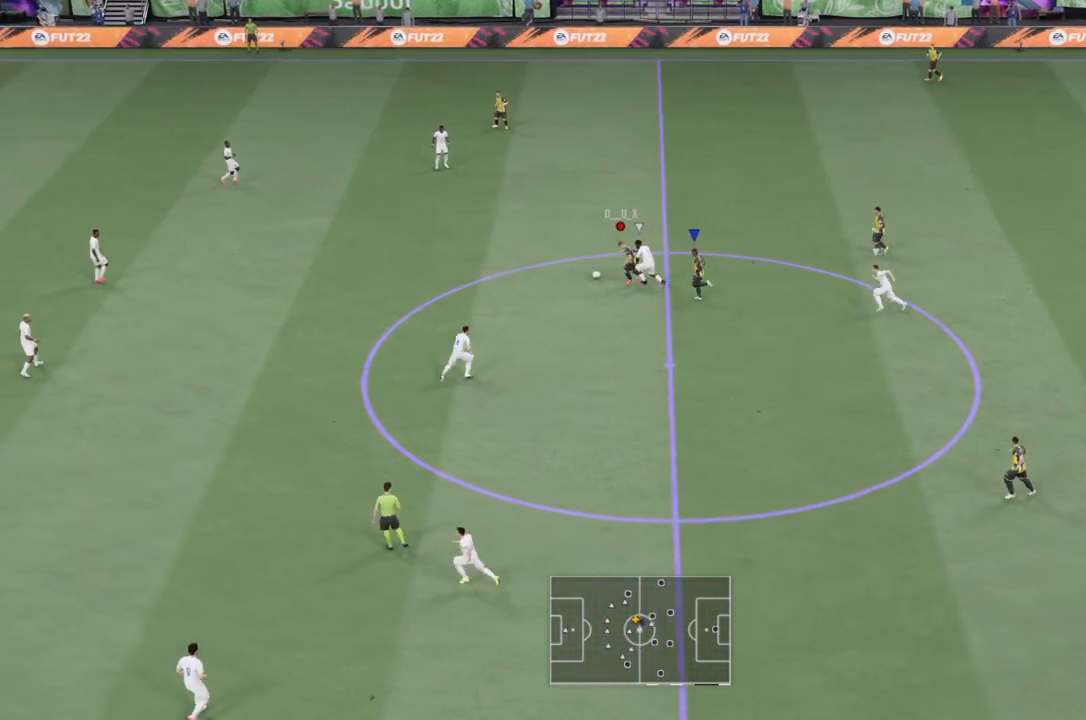
{"buttons": ["R2"], "left_stick": "left", "right_stick": "center", "events": []}
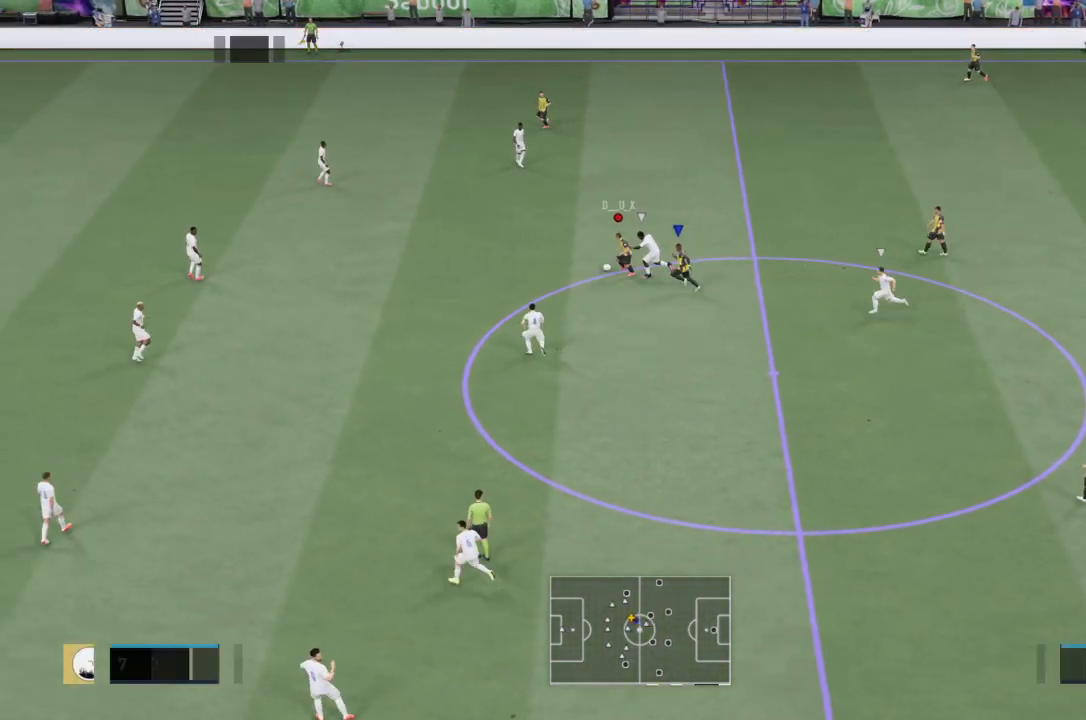
{"buttons": ["R2"], "left_stick": "left", "right_stick": "center", "events": []}
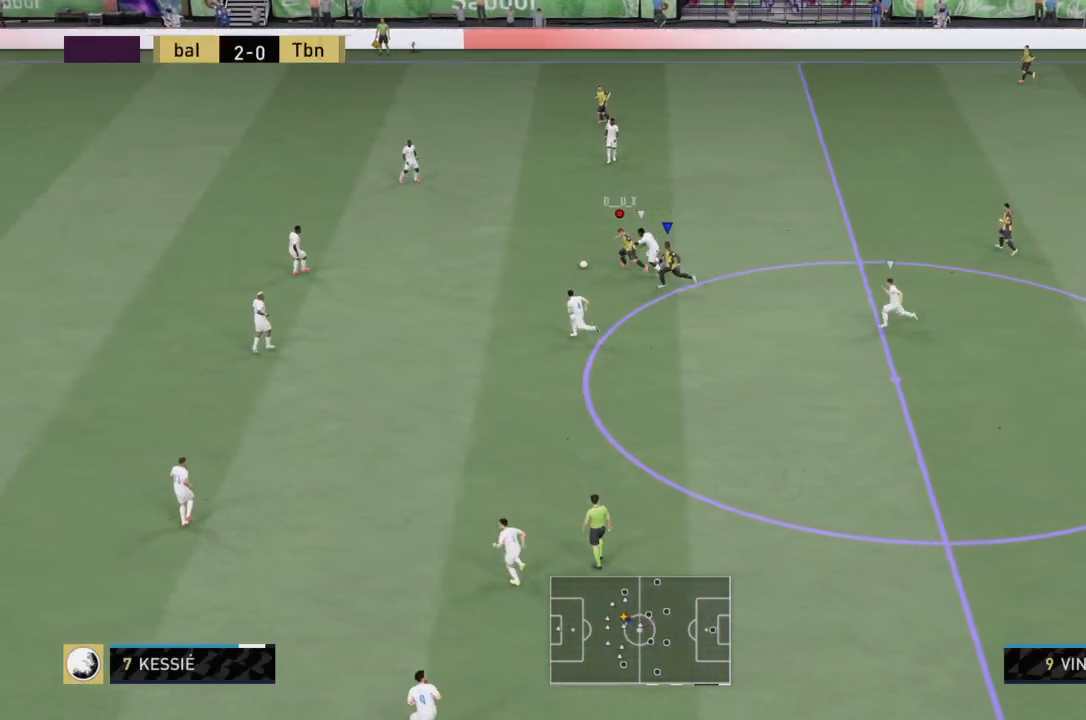
{"buttons": ["R2"], "left_stick": "left", "right_stick": "center", "events": []}
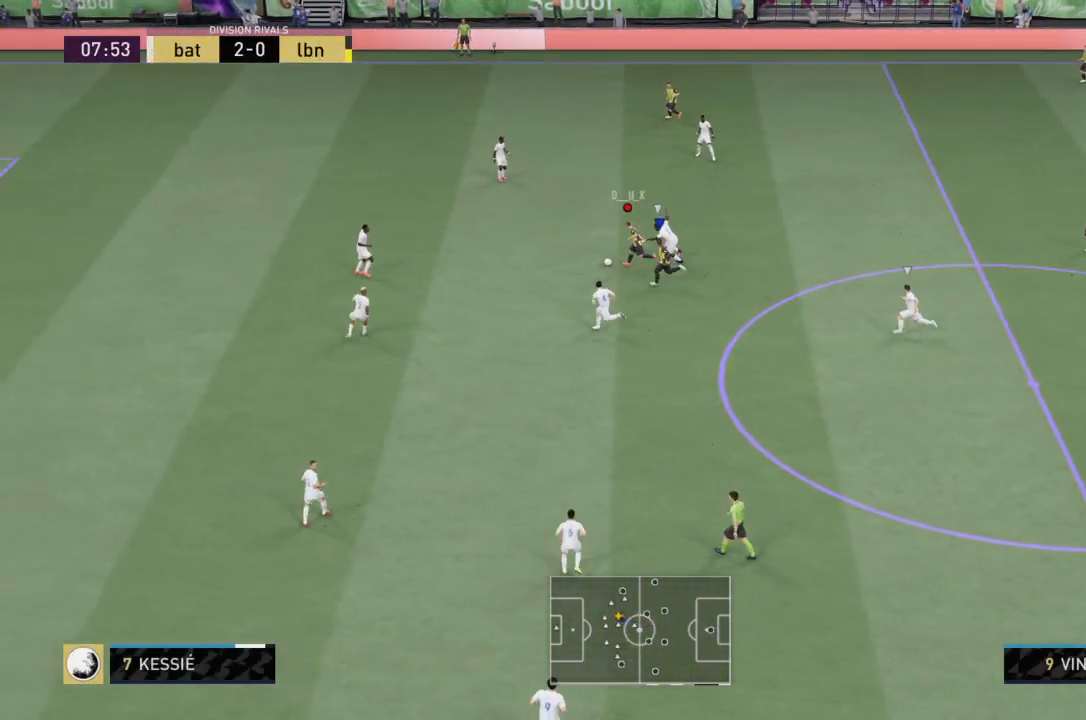
{"buttons": ["R2"], "left_stick": "left", "right_stick": "center", "events": []}
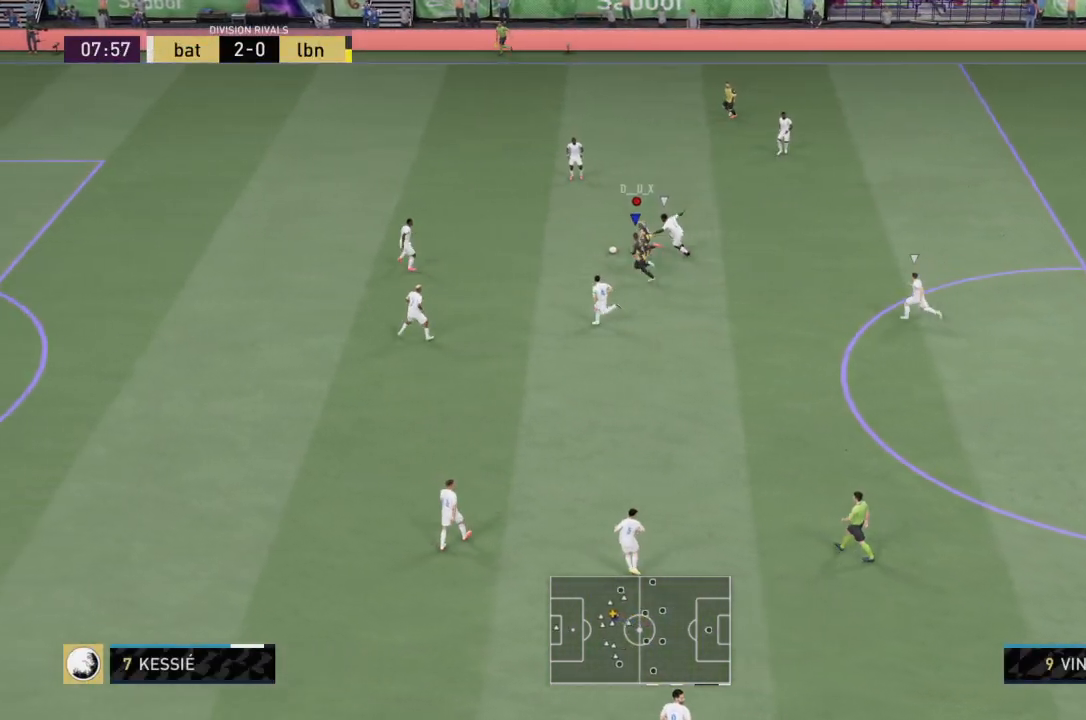
{"buttons": ["R2"], "left_stick": "left", "right_stick": "center", "events": []}
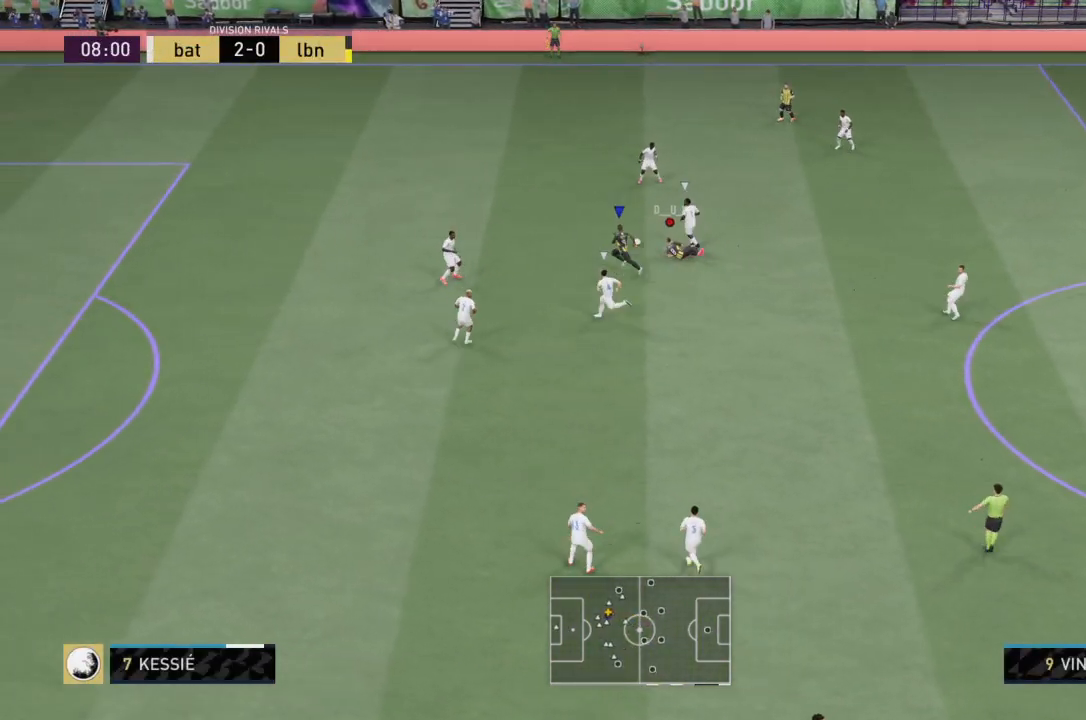
{"buttons": ["L2", "R2"], "left_stick": "up-right", "right_stick": "center", "events": [[267, "left_stick", "up-left"], [401, "L2", "down"], [467, "left_stick", "up-right"]]}
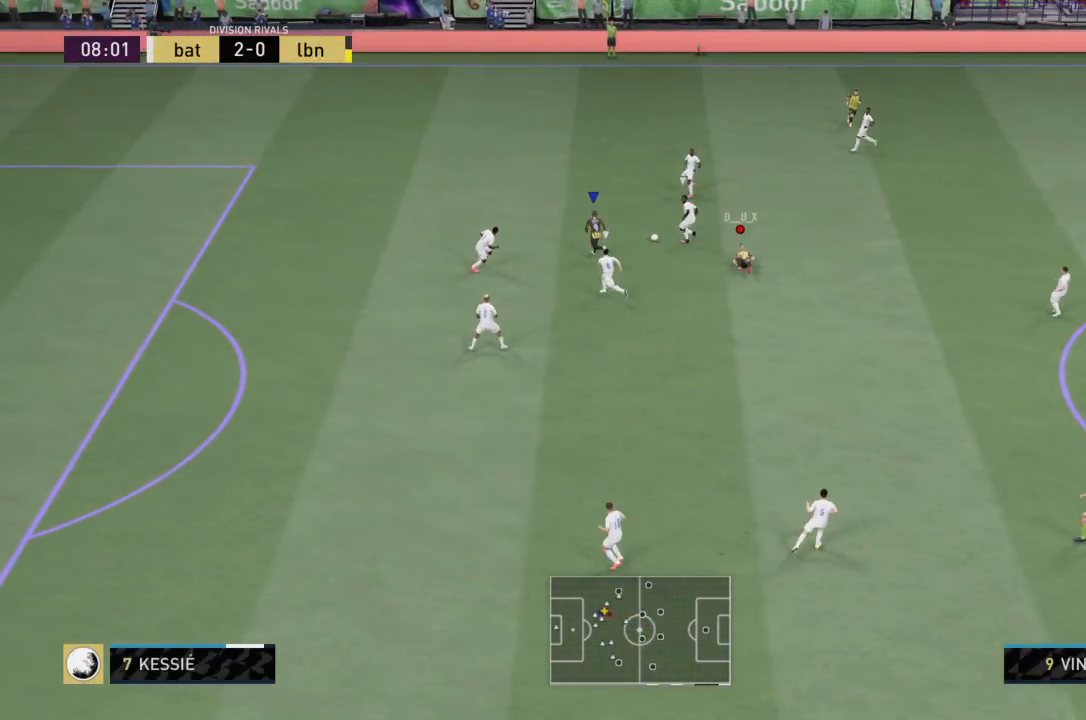
{"buttons": ["L2", "R2"], "left_stick": "up-right", "right_stick": "center", "events": [[100, "R2", "up"], [233, "R2", "down"]]}
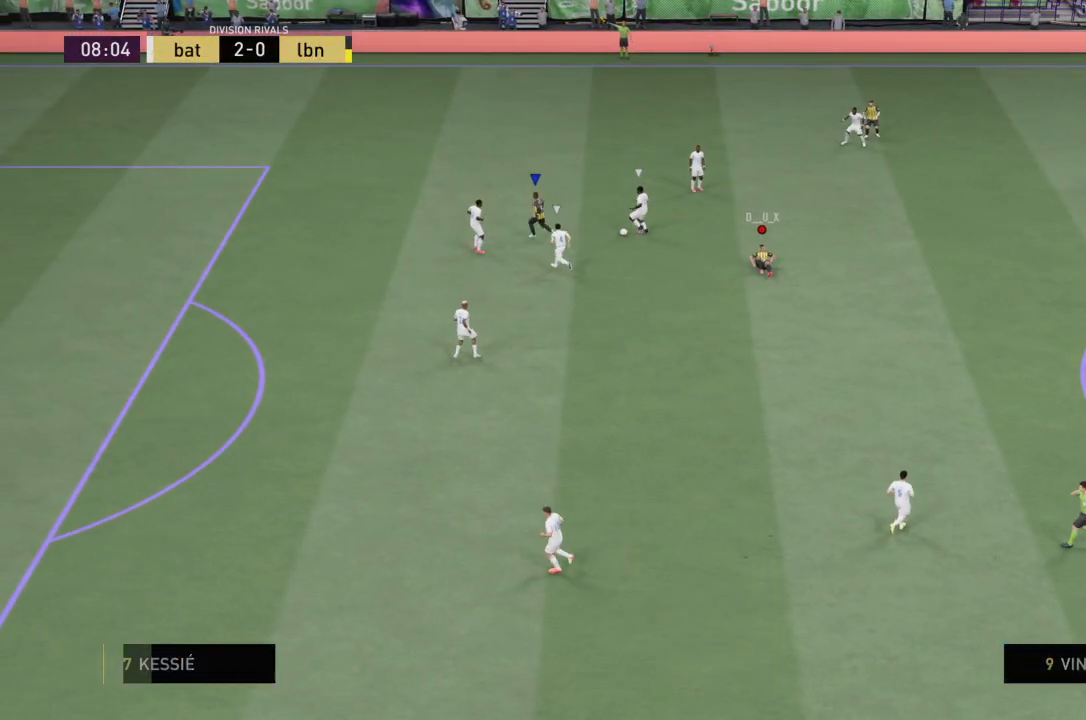
{"buttons": [], "left_stick": "up-right", "right_stick": "center", "events": [[367, "L2", "up"], [367, "R2", "up"], [401, "R2", "down"], [434, "R2", "up"]]}
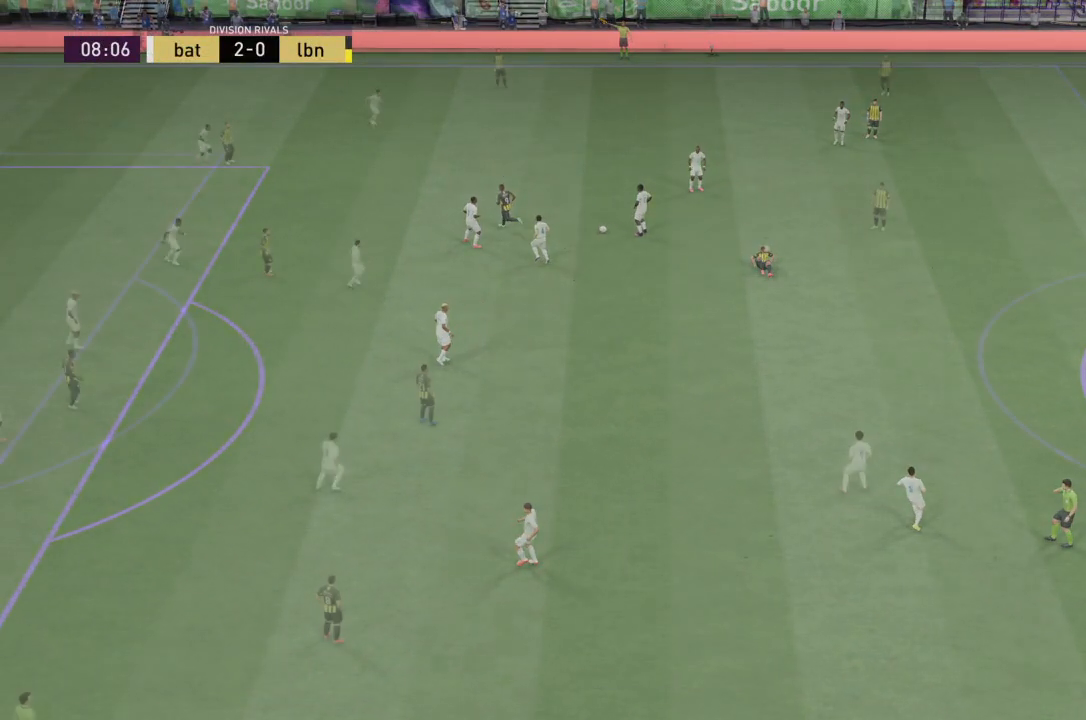
{"buttons": [], "left_stick": "center", "right_stick": "center", "events": [[334, "CROSS", "down"], [334, "R1", "down"], [334, "left_stick", "center"], [500, "CROSS", "up"], [500, "R1", "up"]]}
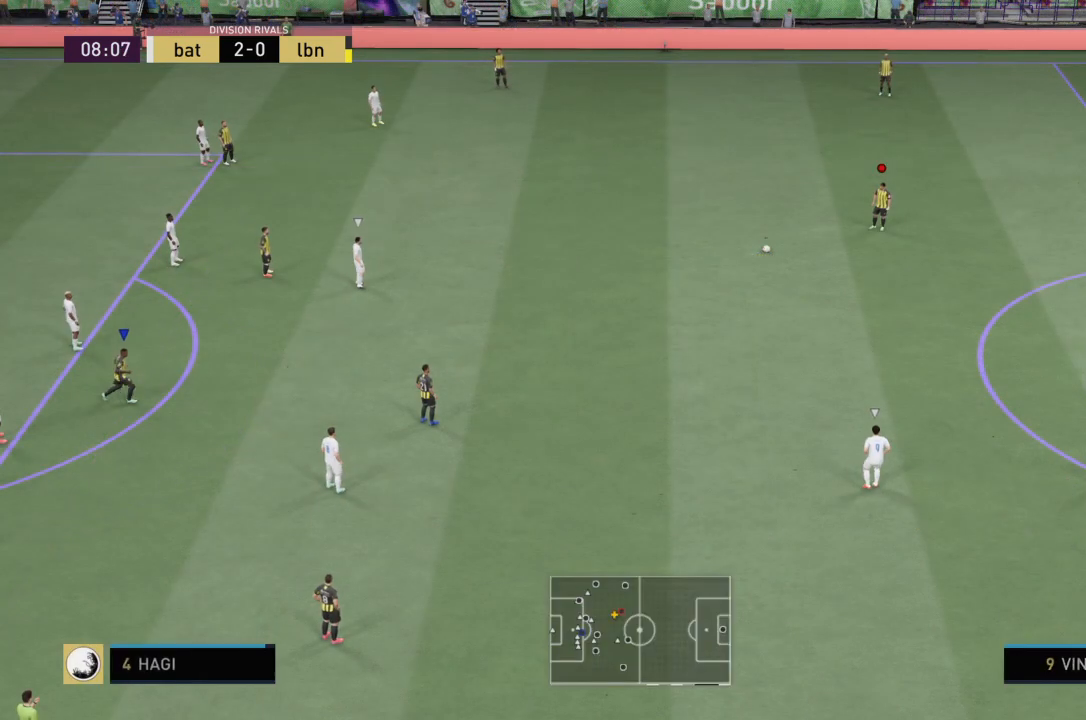
{"buttons": [], "left_stick": "center", "right_stick": "center", "events": [[34, "L2", "down"], [301, "L2", "up"]]}
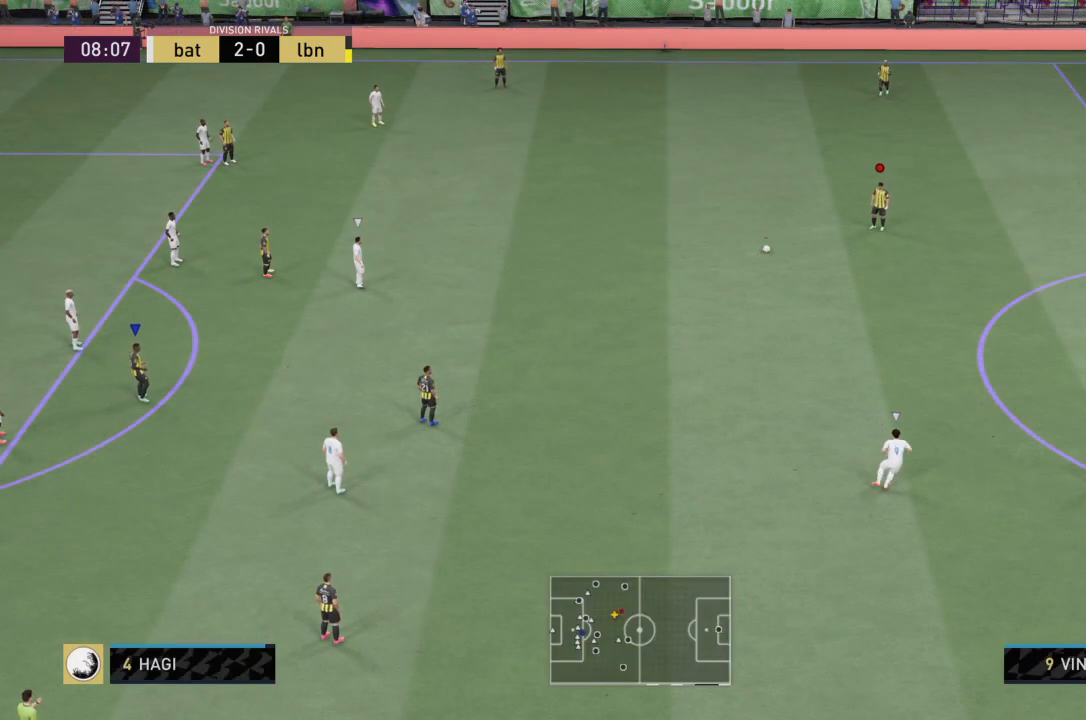
{"buttons": [], "left_stick": "center", "right_stick": "center", "events": []}
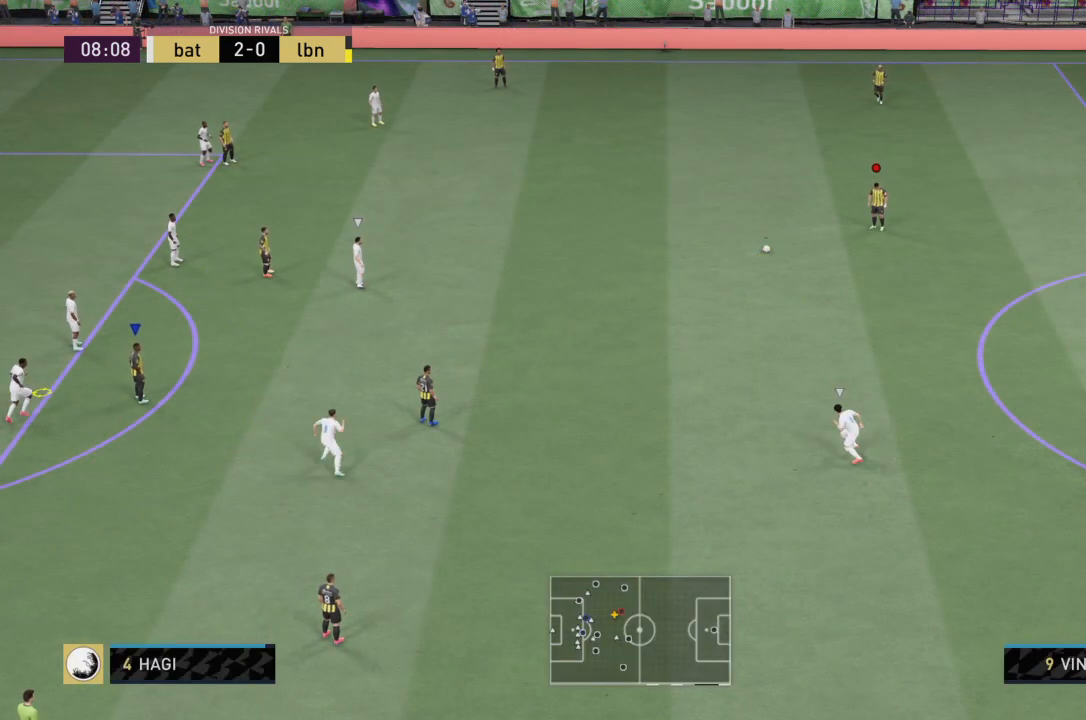
{"buttons": [], "left_stick": "up-right", "right_stick": "center", "events": [[34, "L1", "down"], [234, "L1", "up"], [501, "left_stick", "up-right"]]}
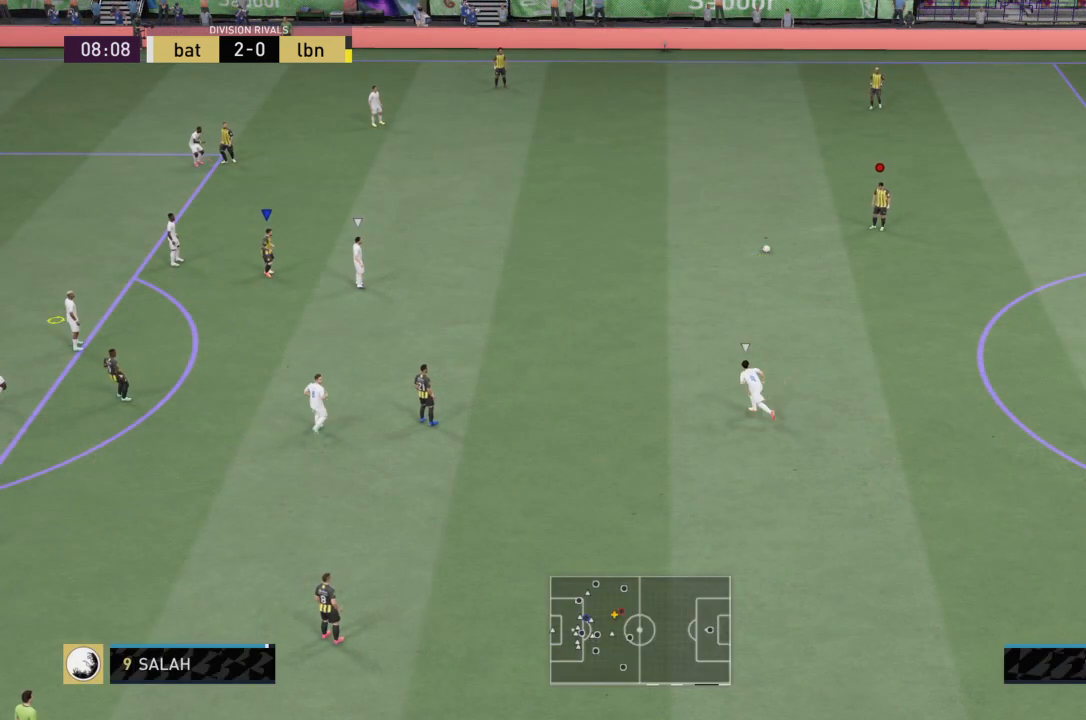
{"buttons": ["R2"], "left_stick": "up-right", "right_stick": "center", "events": [[33, "R2", "down"]]}
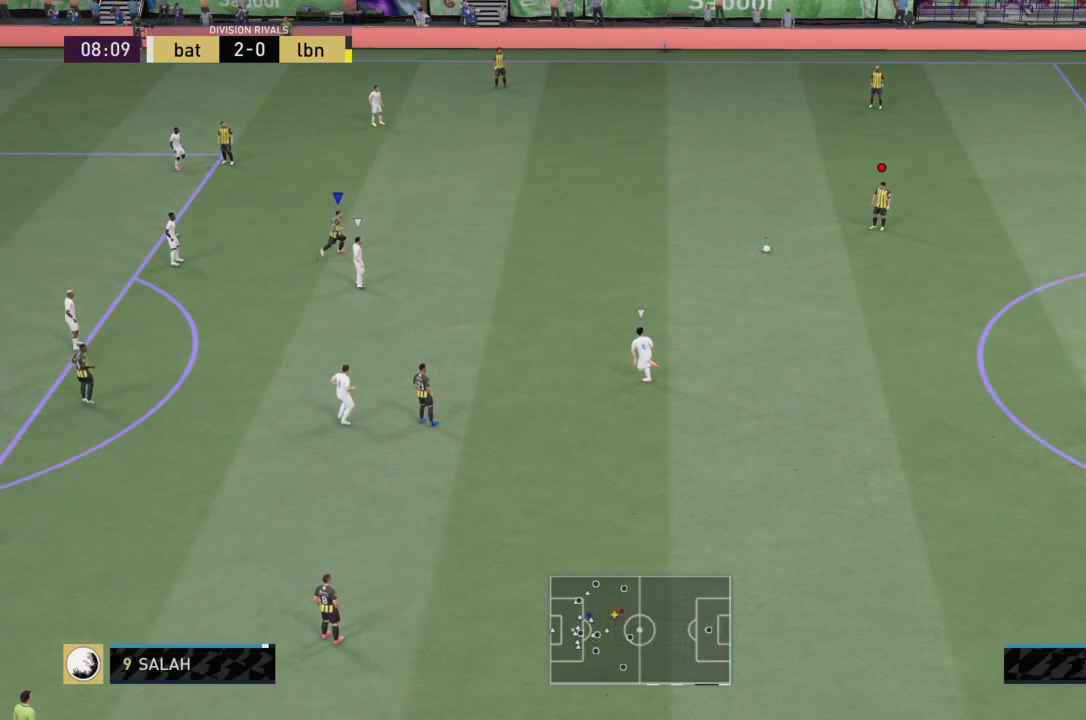
{"buttons": ["R2"], "left_stick": "down-right", "right_stick": "center", "events": [[134, "left_stick", "right"], [367, "left_stick", "down-right"]]}
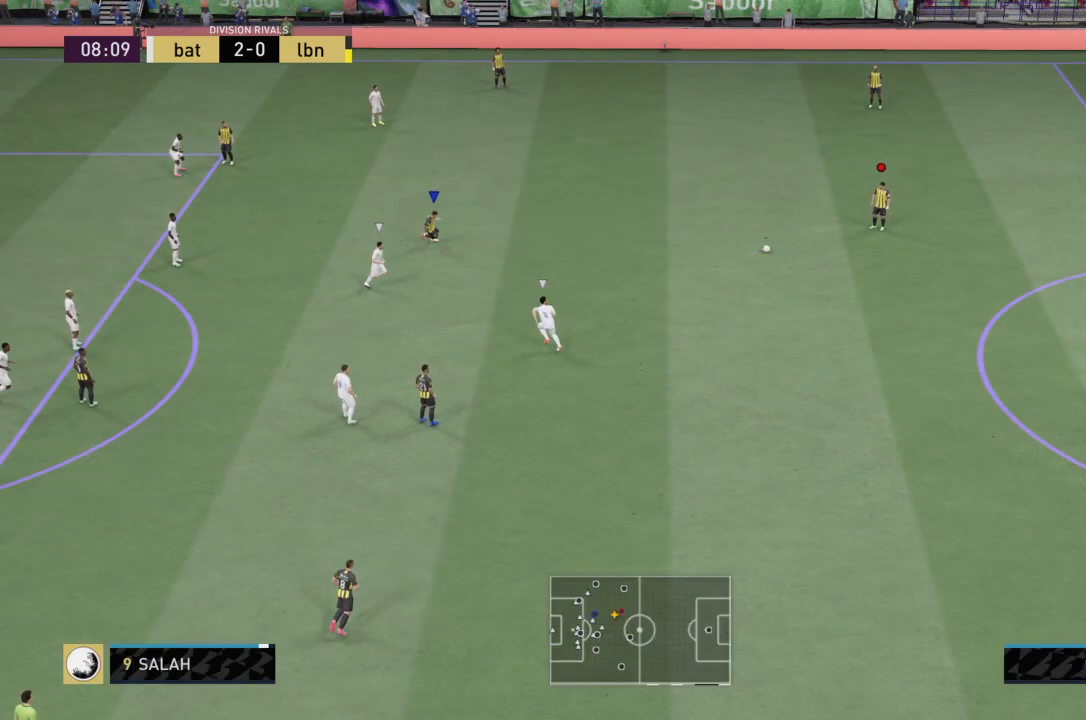
{"buttons": ["L2"], "left_stick": "down-right", "right_stick": "center", "events": [[33, "left_stick", "right"], [267, "left_stick", "down-right"], [334, "L2", "down"], [334, "R2", "up"]]}
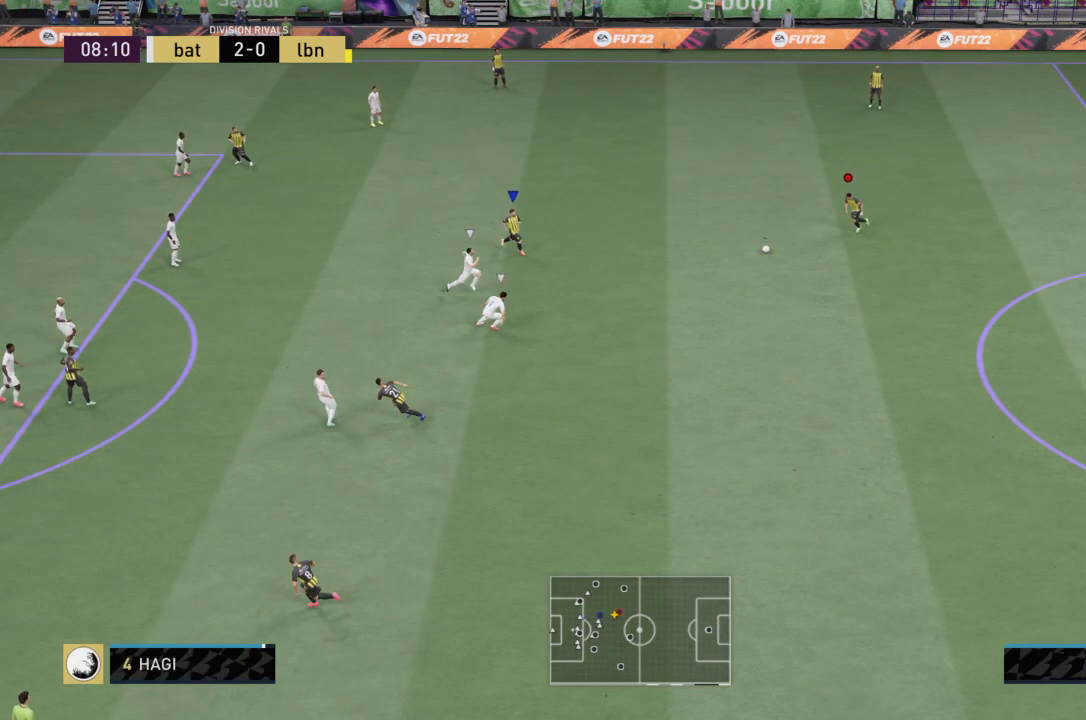
{"buttons": ["L2"], "left_stick": "right", "right_stick": "center", "events": [[100, "R2", "down"], [134, "left_stick", "right"], [367, "R2", "up"]]}
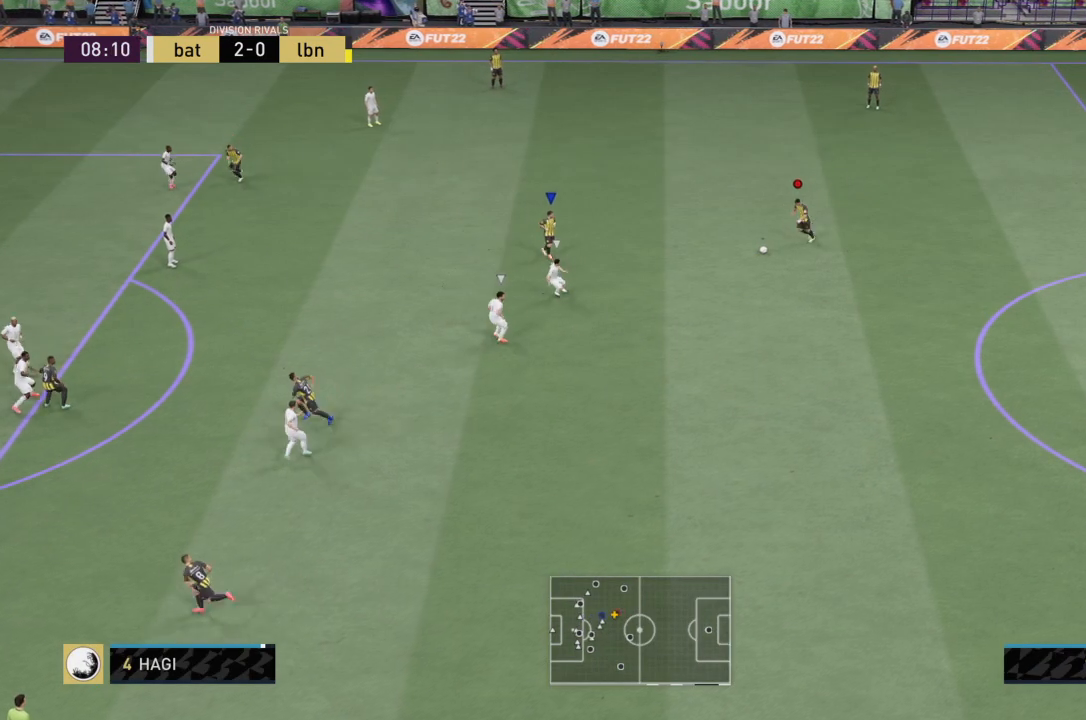
{"buttons": ["L2", "R2"], "left_stick": "up", "right_stick": "center", "events": [[167, "left_stick", "up-right"], [334, "left_stick", "up"], [467, "R2", "down"]]}
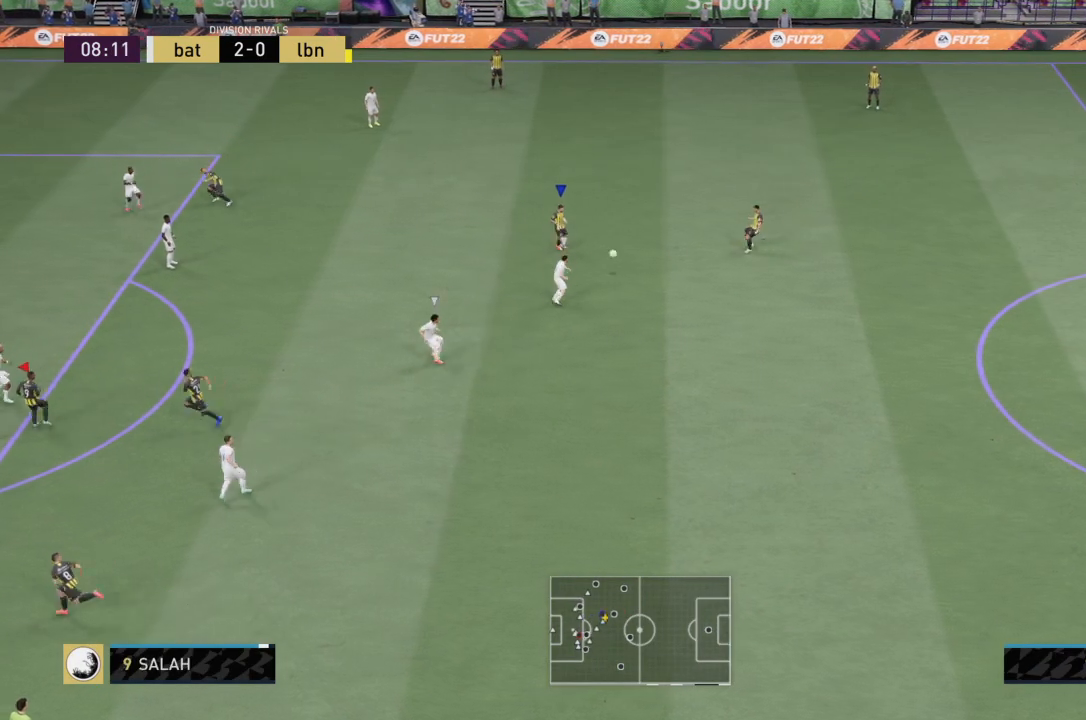
{"buttons": [], "left_stick": "left", "right_stick": "center", "events": [[34, "left_stick", "up-left"], [234, "L2", "up"], [334, "left_stick", "left"], [367, "R2", "up"]]}